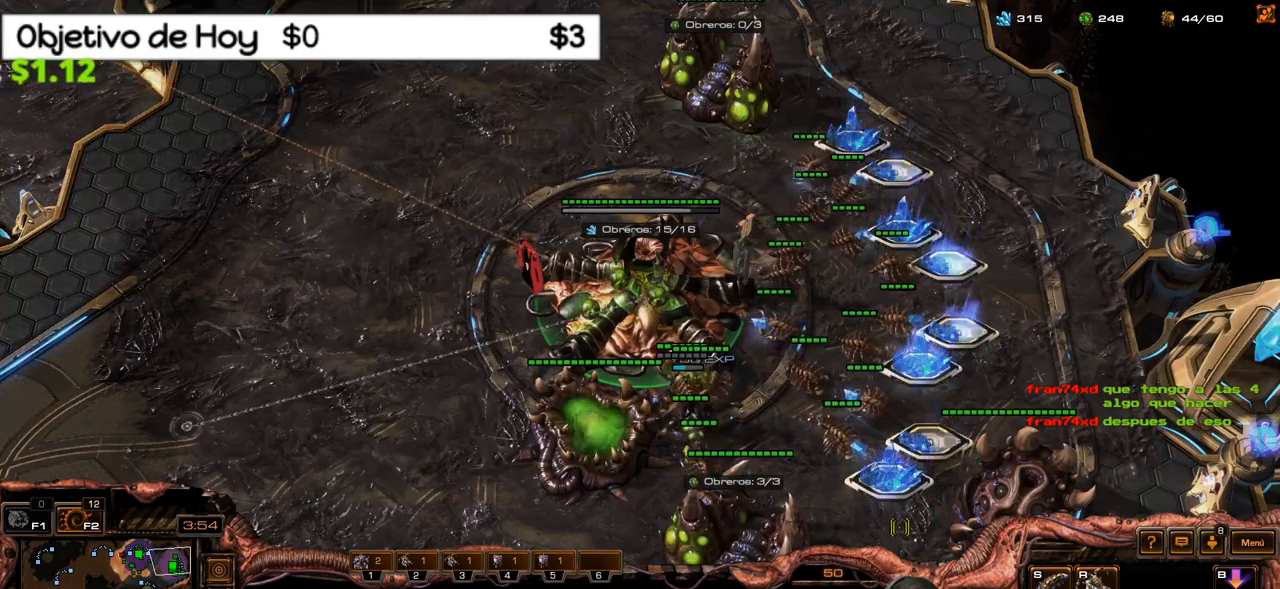
Gameplay with keyboard; each line is a JSON object with the keys held at the frame after it. "events" lists presses ("down") and releases ("up") of ".", "/", "0", "1", "2", "3", "4", "5", "6", "7", "8", "9", "a", "alt_l", "alt_r", "b", "backslash", "backspace", "c", "caps_lock", "comma", "ctrl_l", "ctrl_r", "d", "e", "equals", "f", "g", "h", "i", "j", "k", "l", "lbracket", "m", "minus", "n", "o", "p", "q", "quote", "r", "rbracket", "return", "s", "semicolon", "shift_l", "shift_r", "space", "super_l", "super_r", "t", "tab", "tilde", "u", "v", "w", "x", "y" and "z" between this image and that frame as [ms after this image, input, new state], when the widget could be followed in between. No other keys are recorded. Mouse input is not recorded.
{"keys": [], "events": []}
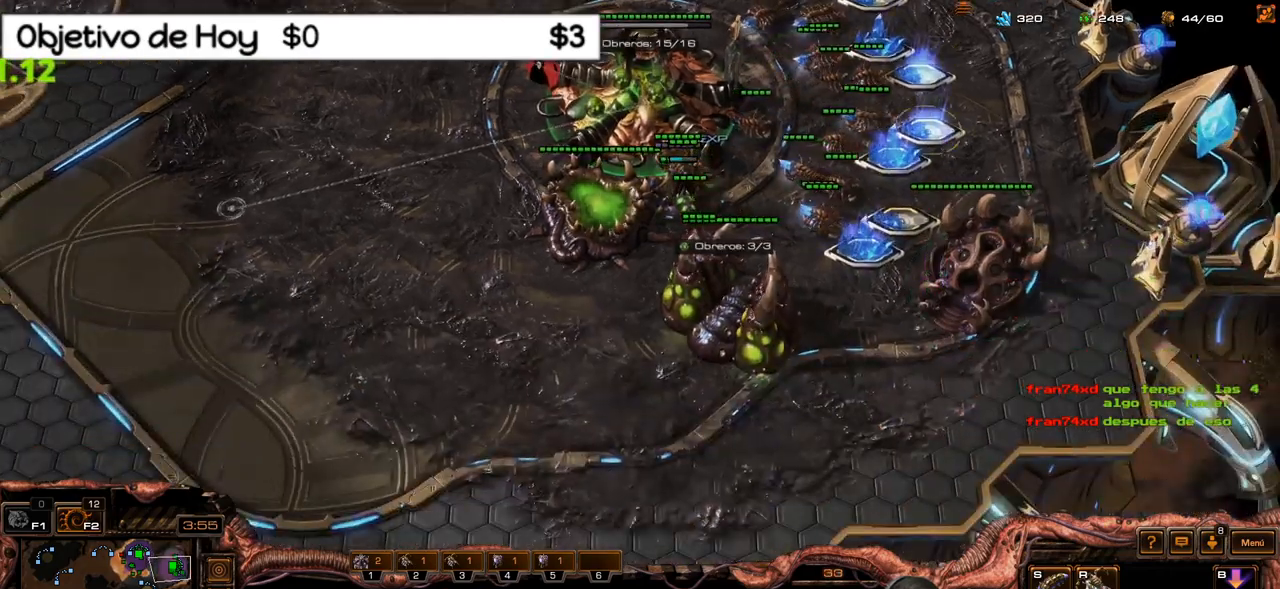
{"keys": ["2"], "events": [[433, "2", "down"]]}
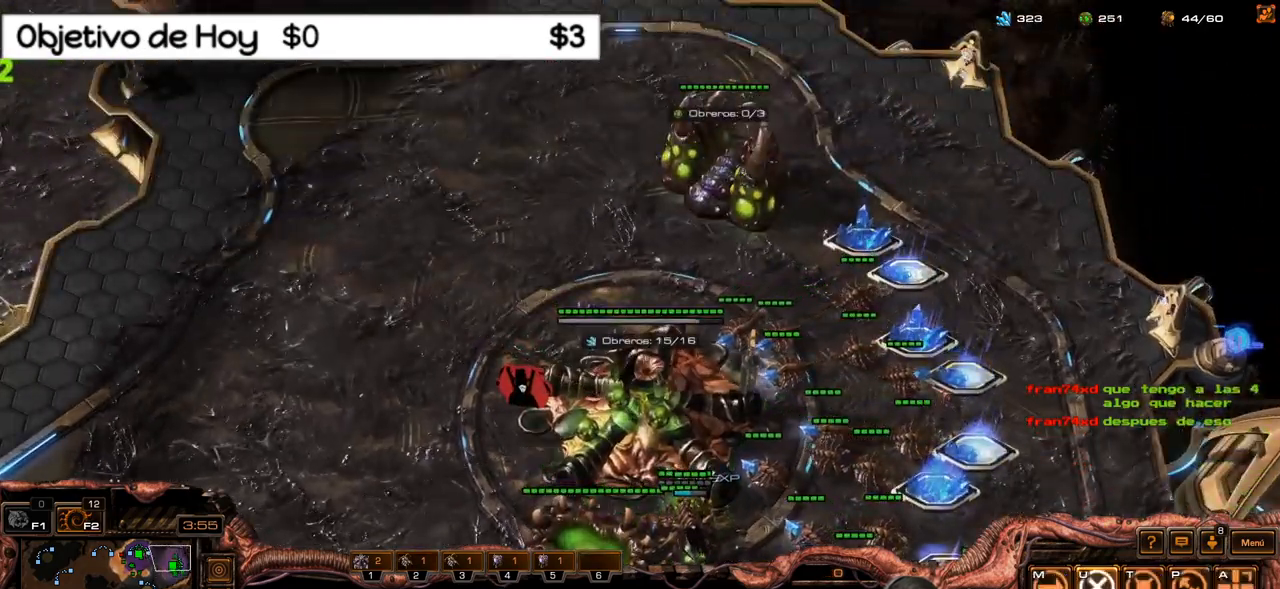
{"keys": ["3"], "events": [[16, "2", "up"], [66, "2", "down"], [166, "2", "up"], [300, "3", "down"], [350, "3", "up"], [433, "3", "down"]]}
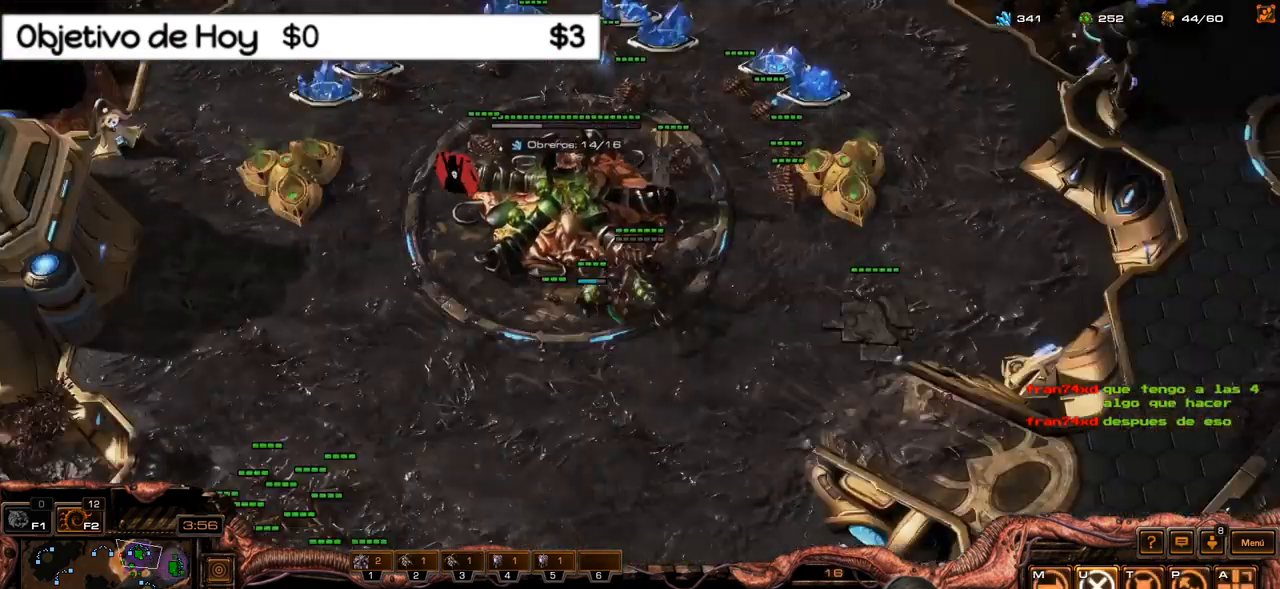
{"keys": ["1"], "events": [[33, "3", "up"], [83, "3", "down"], [133, "2", "down"], [183, "3", "up"], [216, "2", "up"], [266, "2", "down"], [416, "2", "up"], [450, "1", "down"]]}
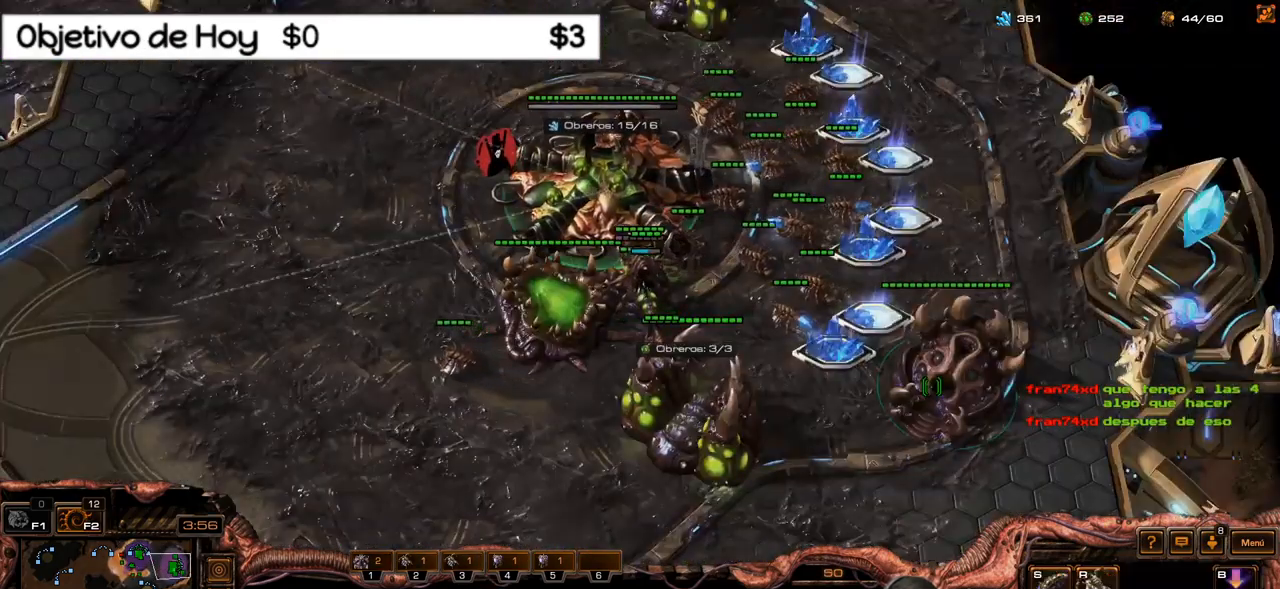
{"keys": ["s"], "events": [[50, "1", "up"], [100, "1", "down"], [200, "1", "up"], [383, "s", "down"]]}
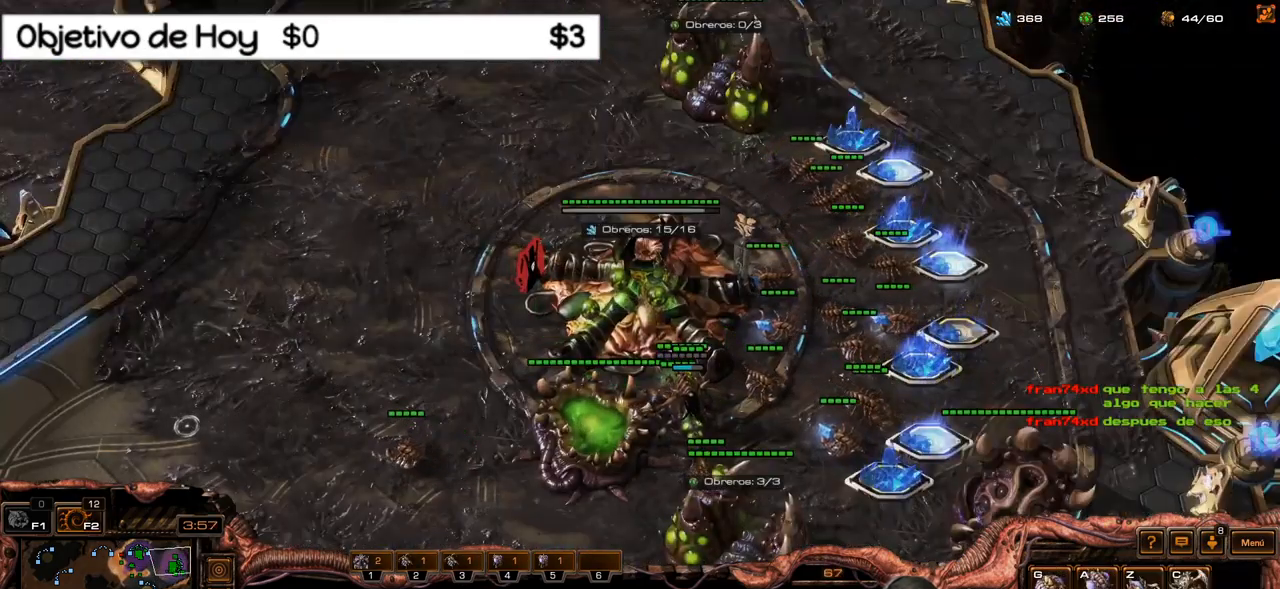
{"keys": [], "events": [[16, "s", "up"], [250, "g", "down"], [400, "g", "up"]]}
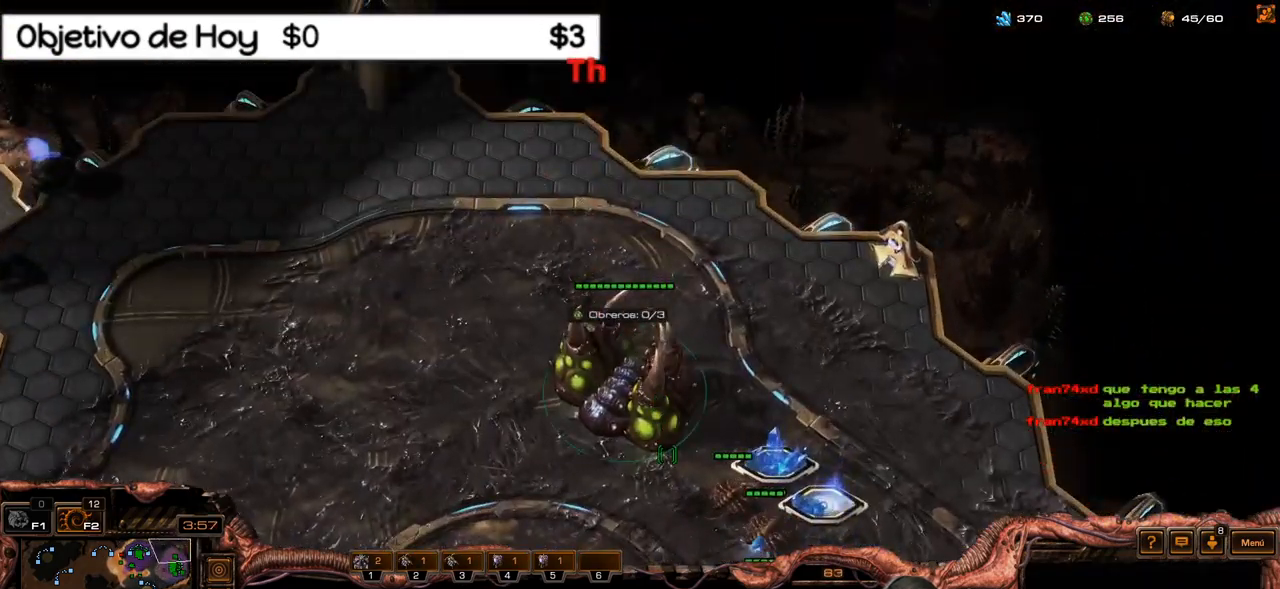
{"keys": [], "events": []}
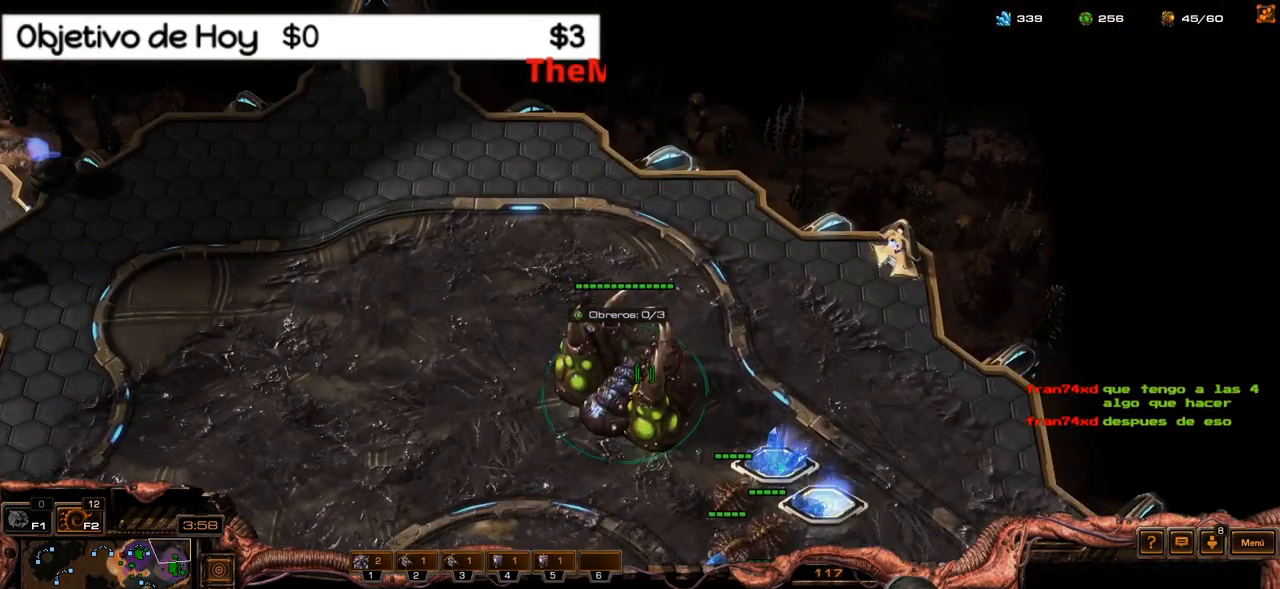
{"keys": ["2", "3"], "events": [[100, "1", "down"], [150, "1", "up"], [283, "1", "down"], [383, "2", "down"], [433, "1", "up"], [466, "3", "down"]]}
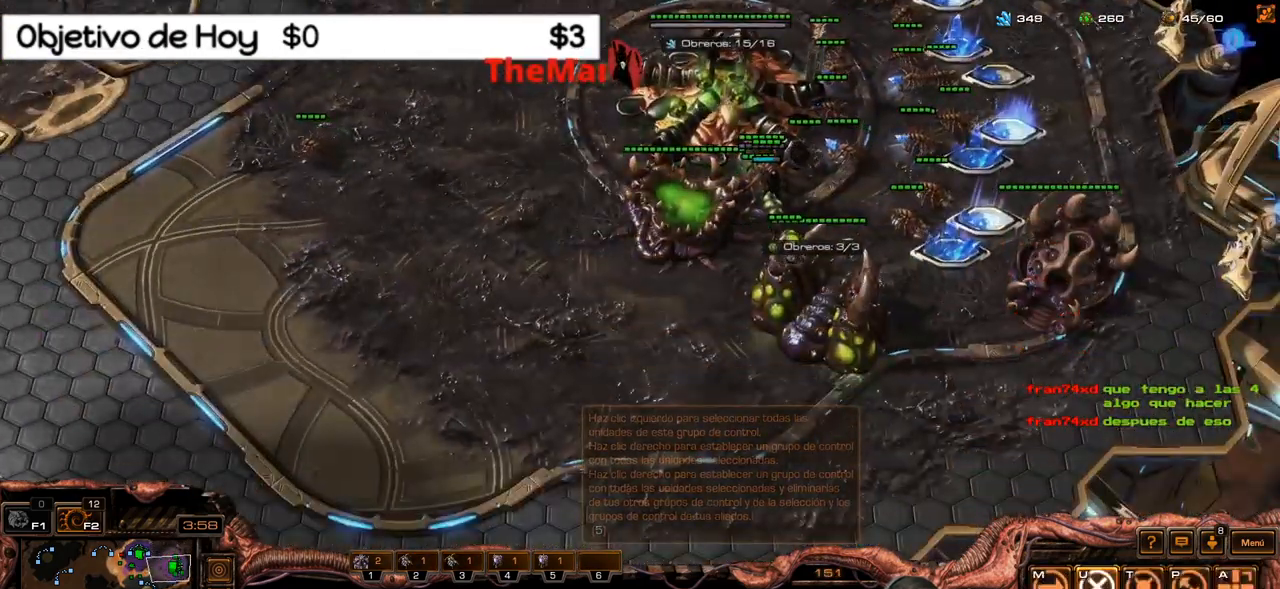
{"keys": [], "events": [[66, "2", "up"], [116, "3", "up"]]}
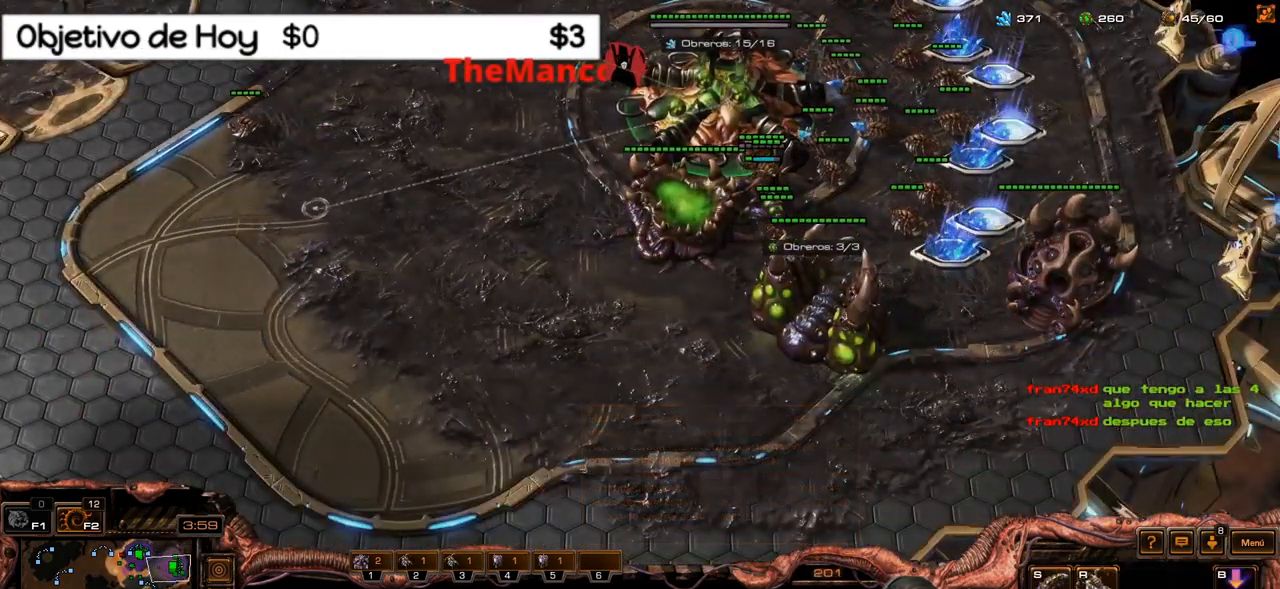
{"keys": [], "events": []}
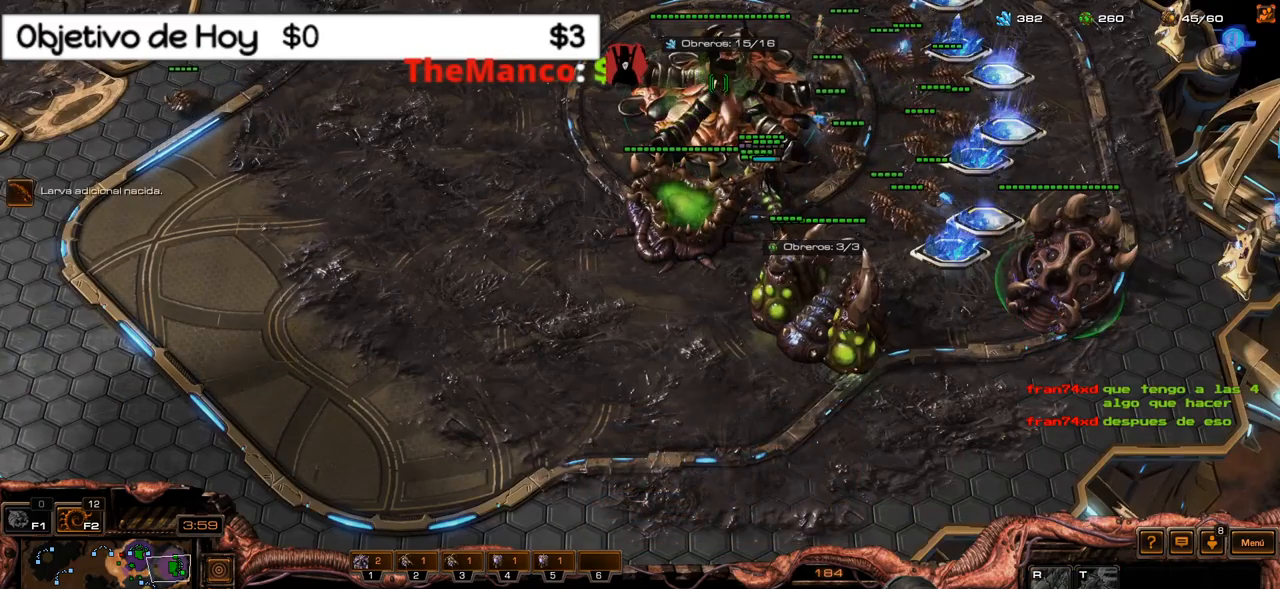
{"keys": [], "events": []}
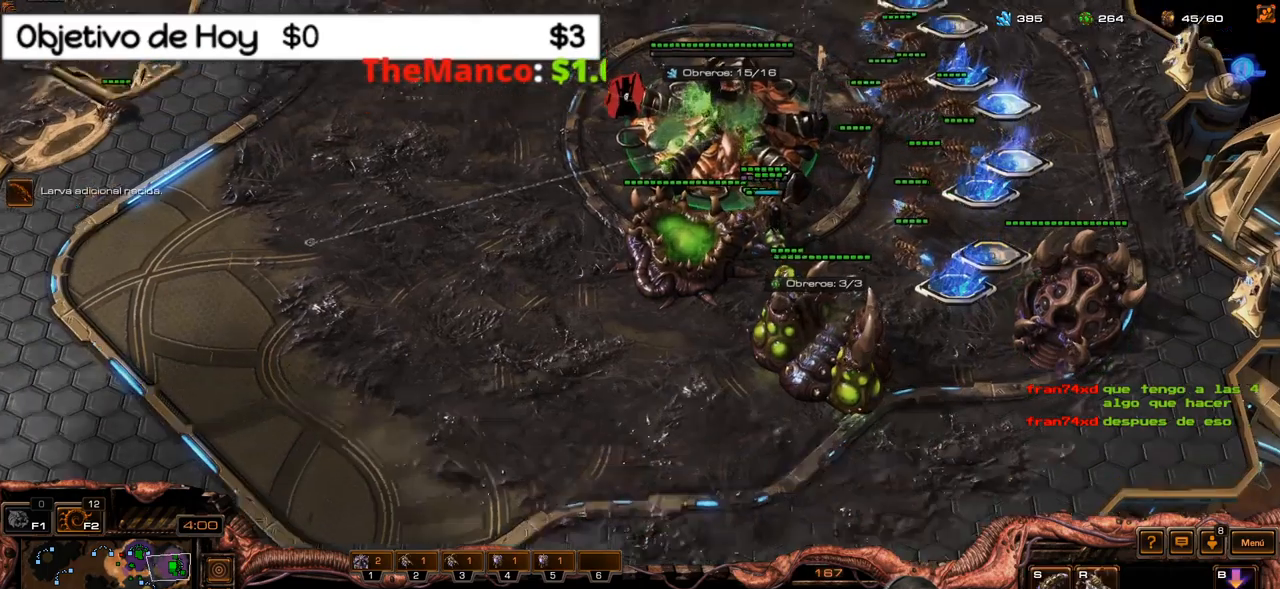
{"keys": [], "events": [[250, "g", "down"], [350, "g", "up"], [450, "g", "down"], [483, "g", "up"]]}
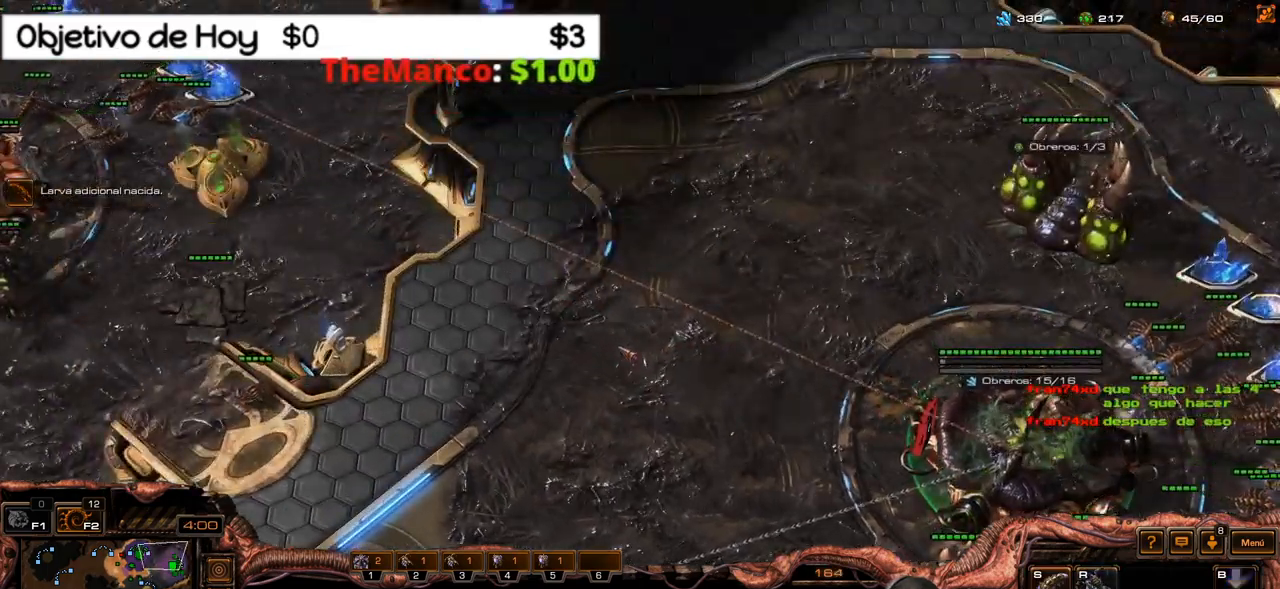
{"keys": ["1"], "events": [[83, "g", "down"], [183, "g", "up"], [217, "g", "down"], [317, "g", "up"], [417, "1", "down"]]}
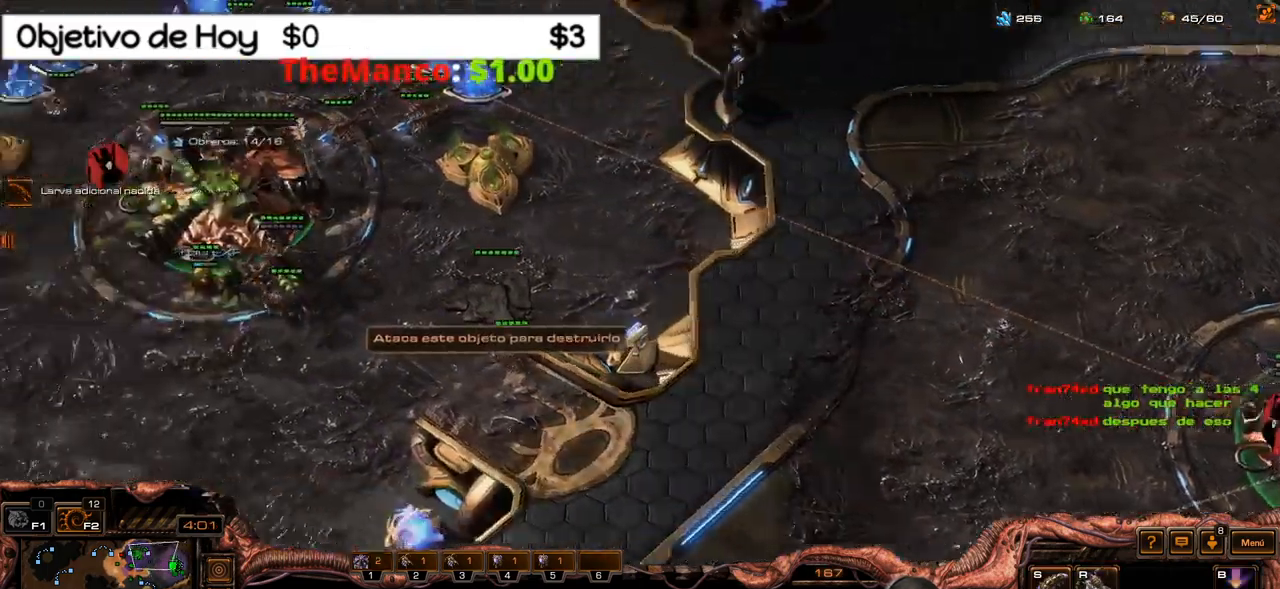
{"keys": [], "events": [[50, "2", "down"], [100, "1", "up"], [150, "3", "down"], [233, "1", "down"], [233, "2", "up"], [233, "3", "up"], [333, "1", "up"]]}
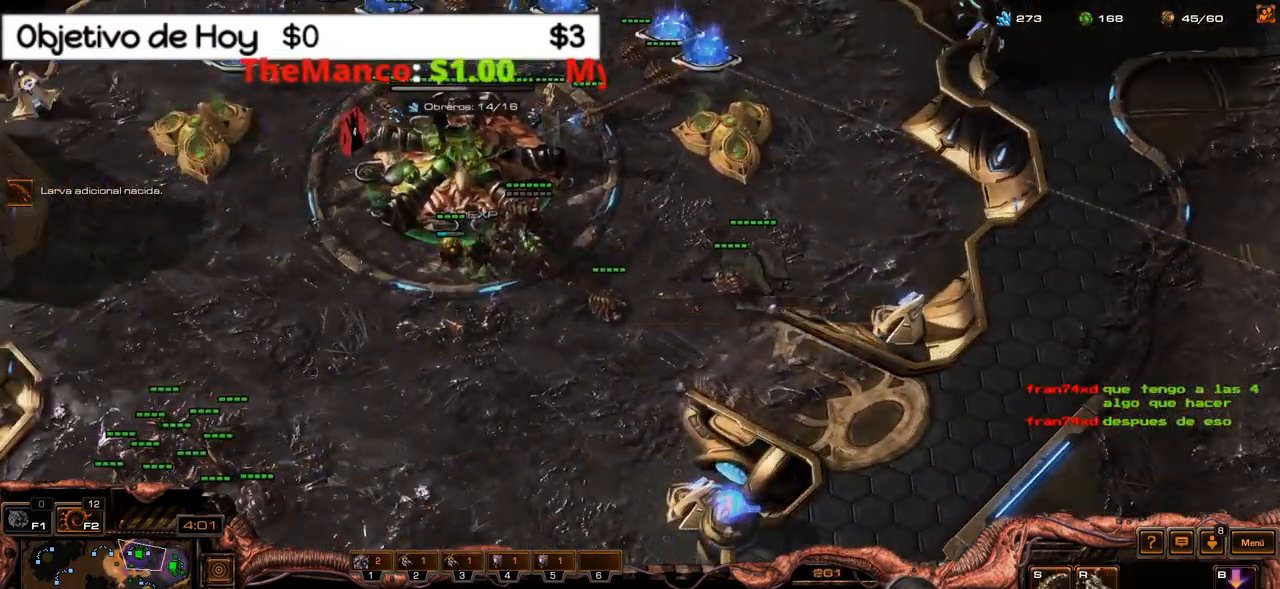
{"keys": [], "events": []}
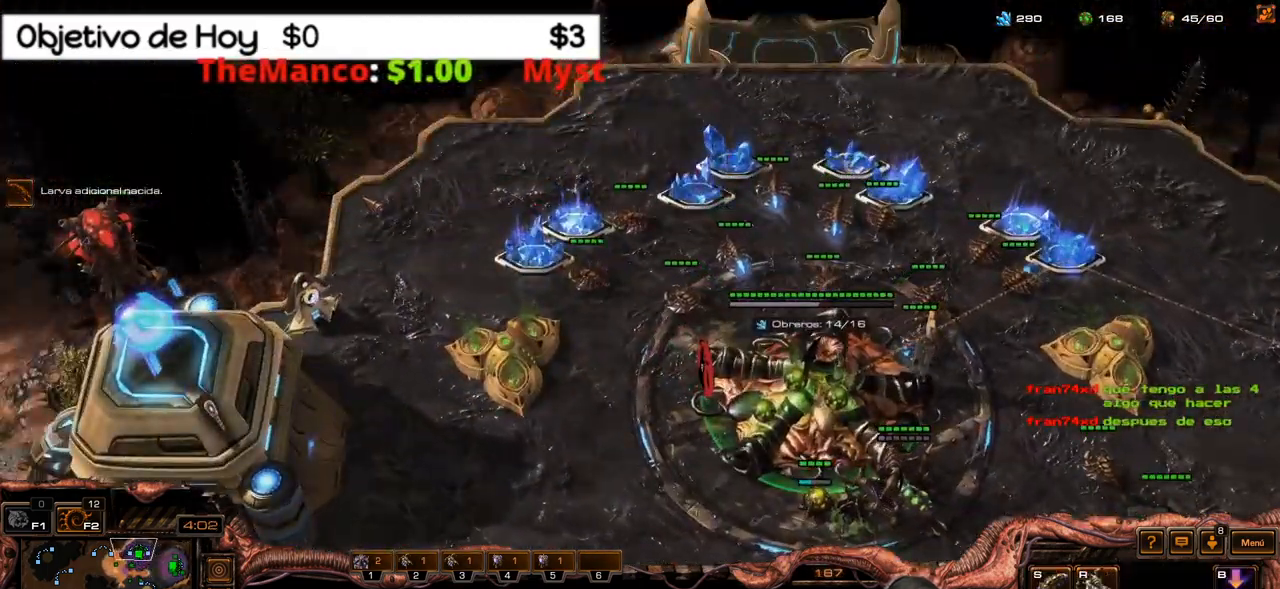
{"keys": ["g"], "events": [[183, "s", "down"], [267, "s", "up"], [500, "g", "down"]]}
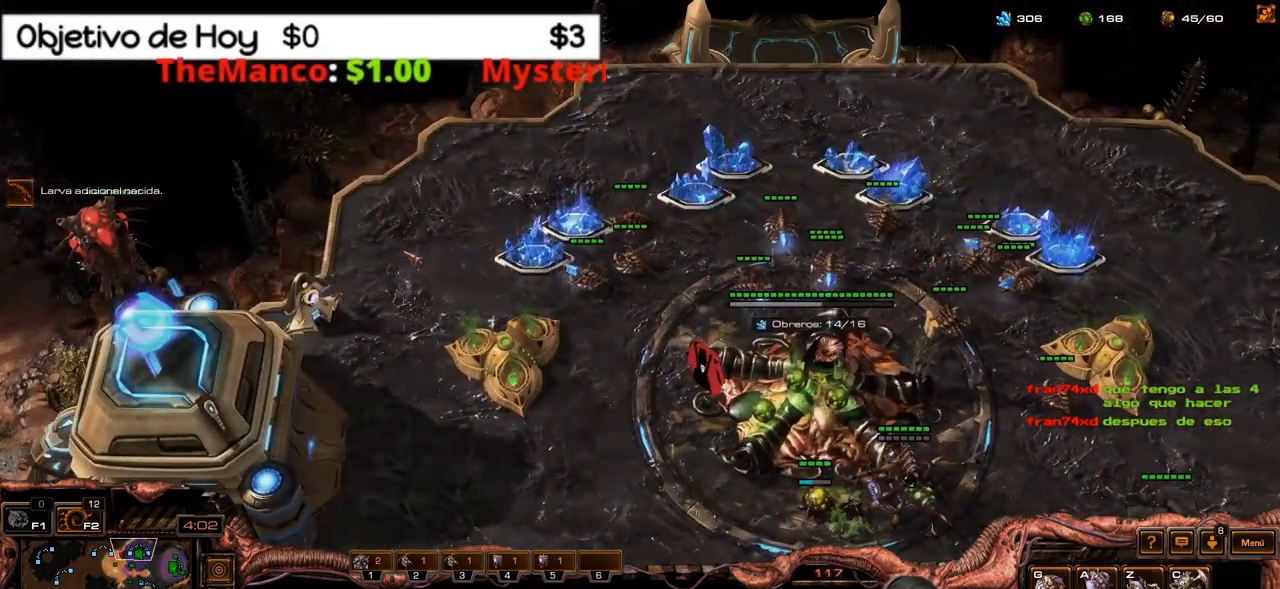
{"keys": [], "events": [[100, "g", "up"], [150, "g", "down"], [233, "g", "up"]]}
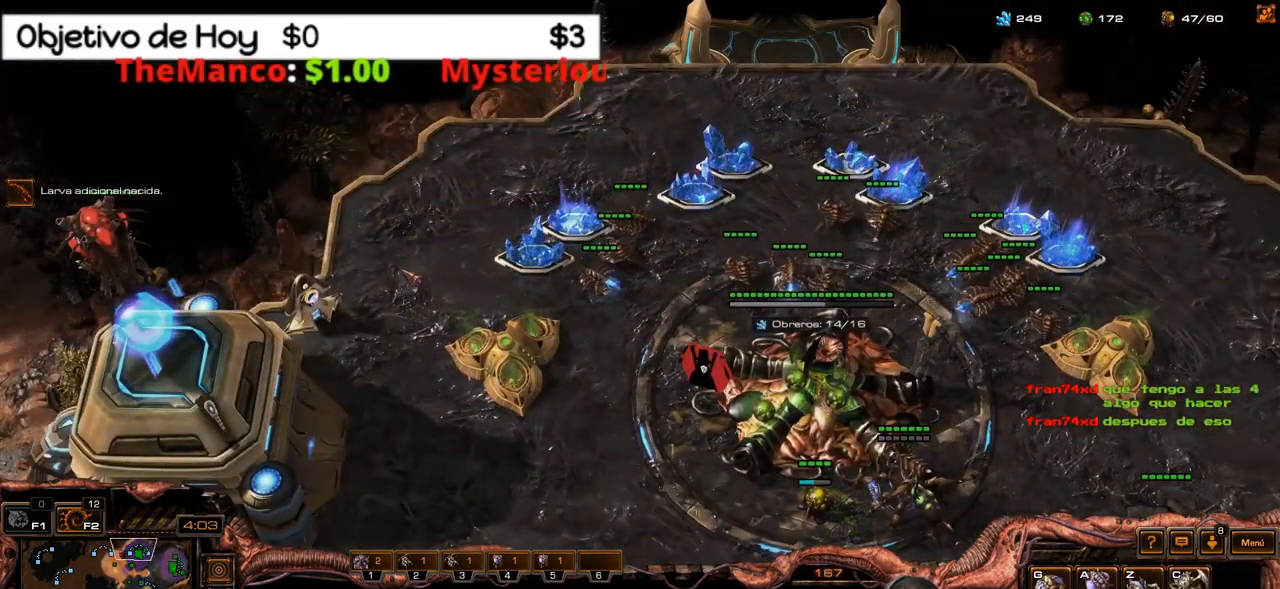
{"keys": ["1", "2"], "events": [[250, "1", "down"], [250, "2", "down"], [300, "2", "up"], [400, "1", "up"], [483, "1", "down"], [483, "2", "down"]]}
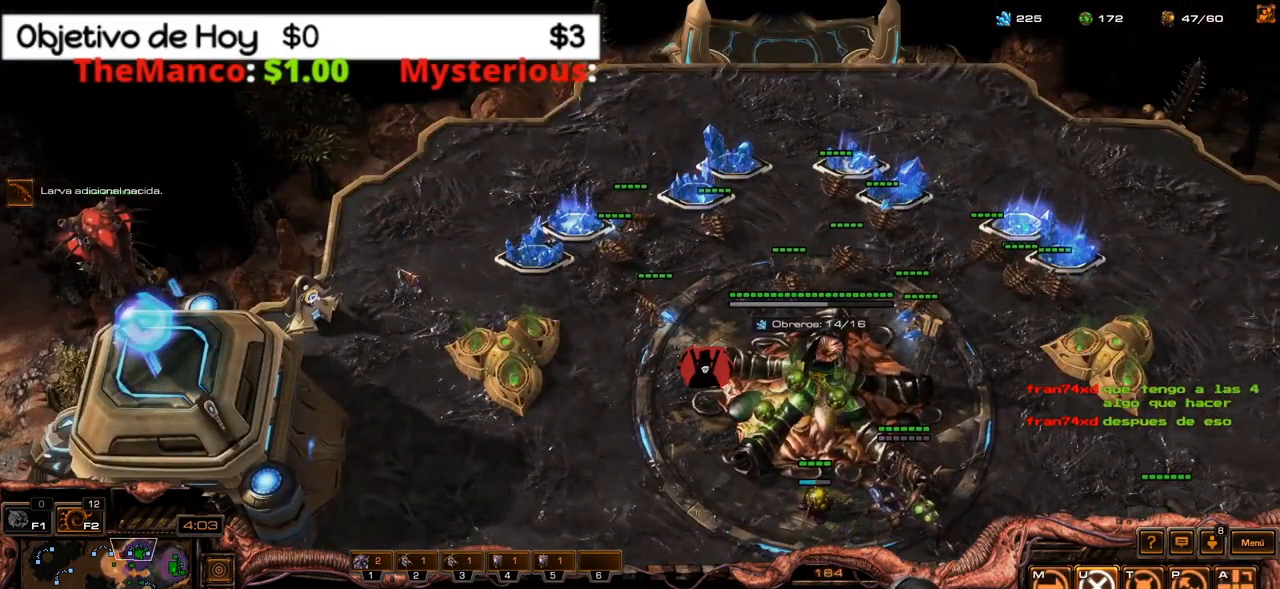
{"keys": [], "events": [[33, "1", "up"], [83, "2", "up"], [83, "3", "down"], [133, "3", "up"], [217, "3", "down"], [367, "3", "up"], [450, "1", "down"], [500, "1", "up"]]}
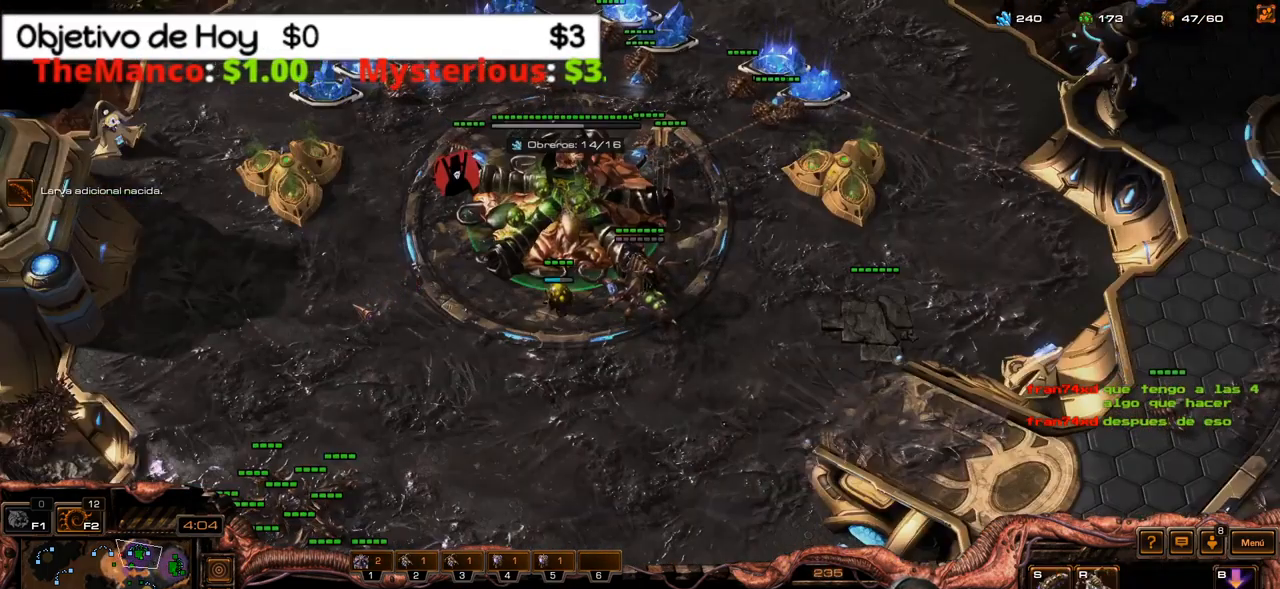
{"keys": [], "events": [[100, "1", "down"], [200, "1", "up"], [200, "2", "down"], [384, "2", "up"]]}
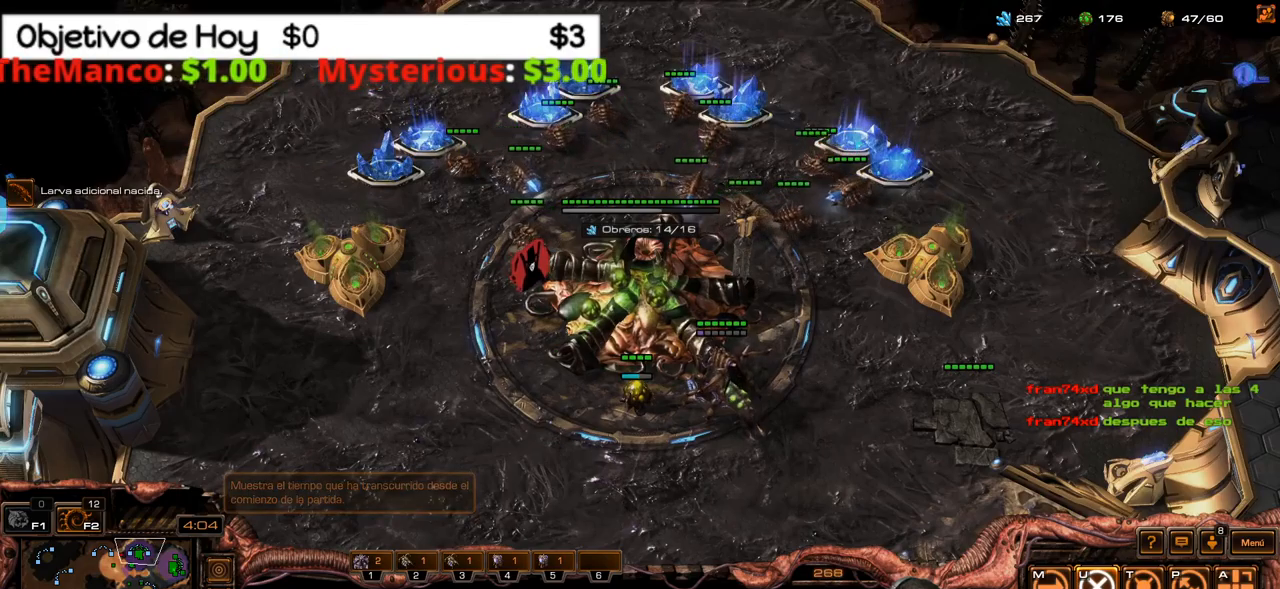
{"keys": [], "events": []}
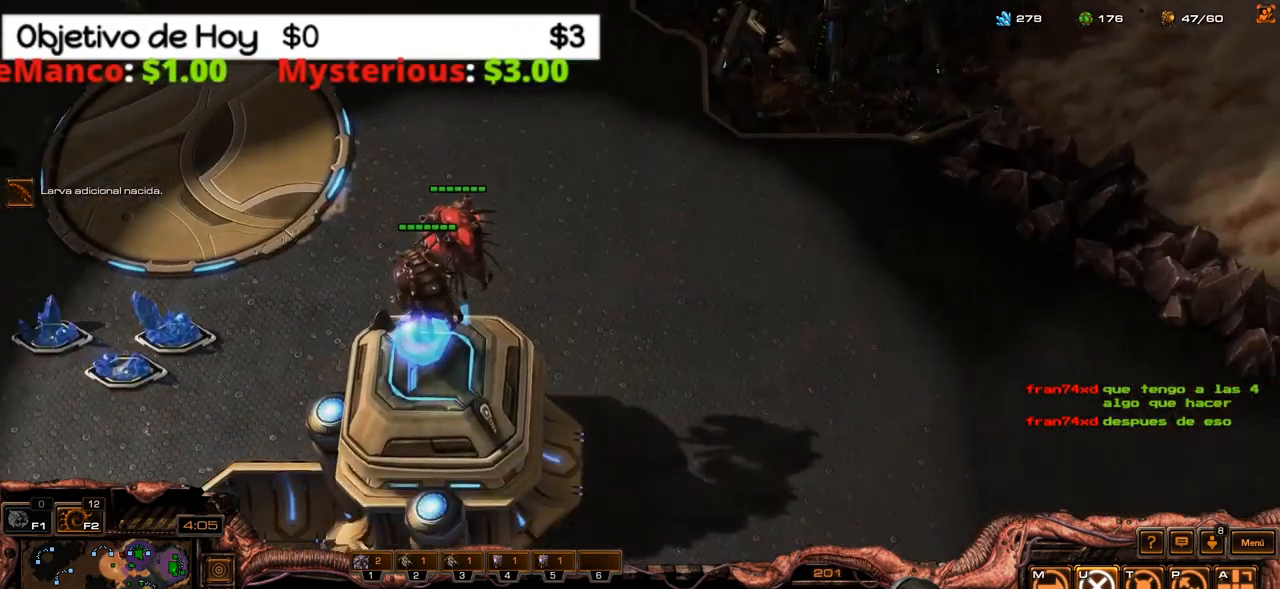
{"keys": ["1", "2"], "events": [[450, "1", "down"], [450, "2", "down"]]}
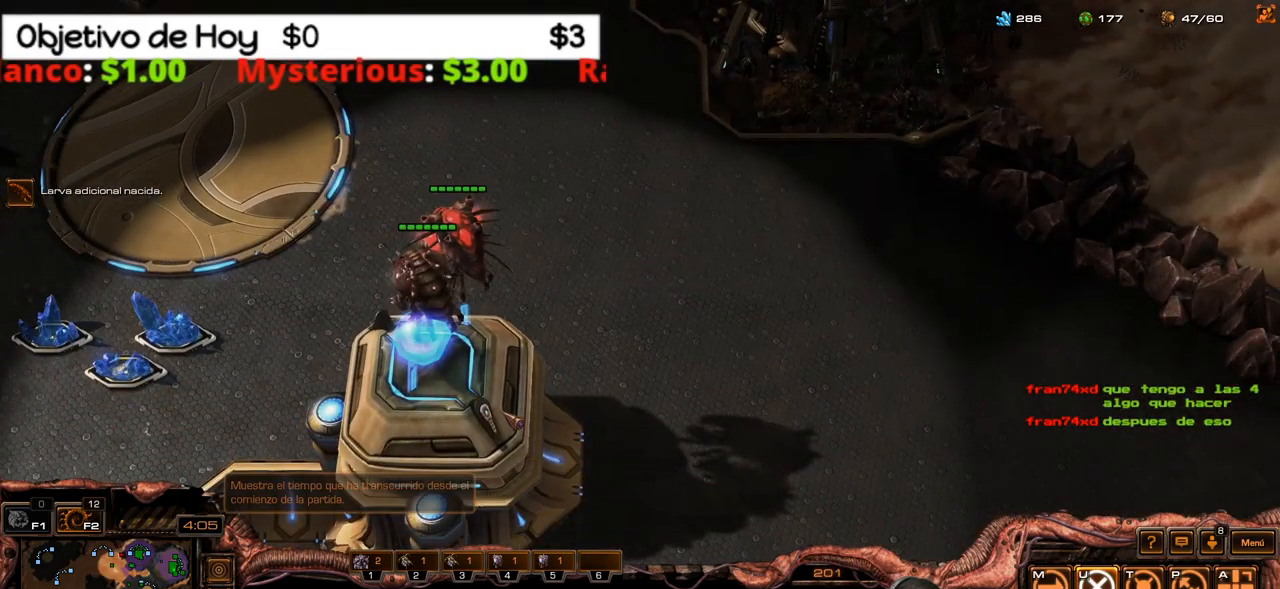
{"keys": [], "events": [[100, "1", "up"], [100, "2", "up"], [100, "3", "down"], [200, "1", "down"], [200, "3", "up"], [284, "1", "up"], [384, "1", "down"], [434, "1", "up"]]}
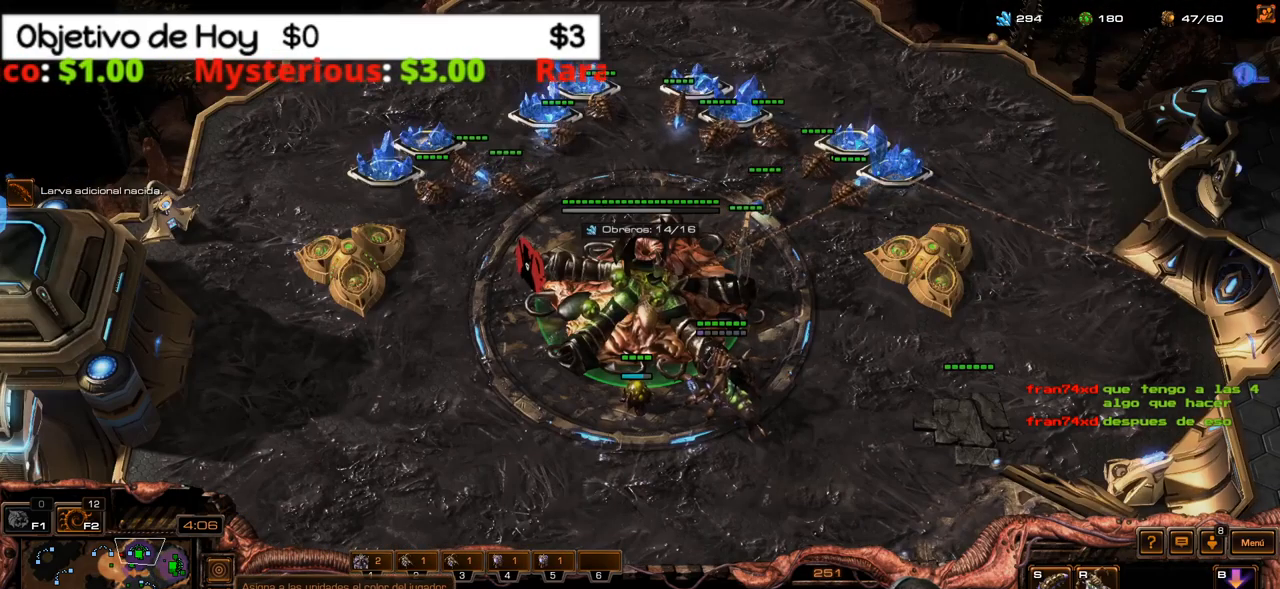
{"keys": [], "events": [[17, "1", "down"], [167, "1", "up"]]}
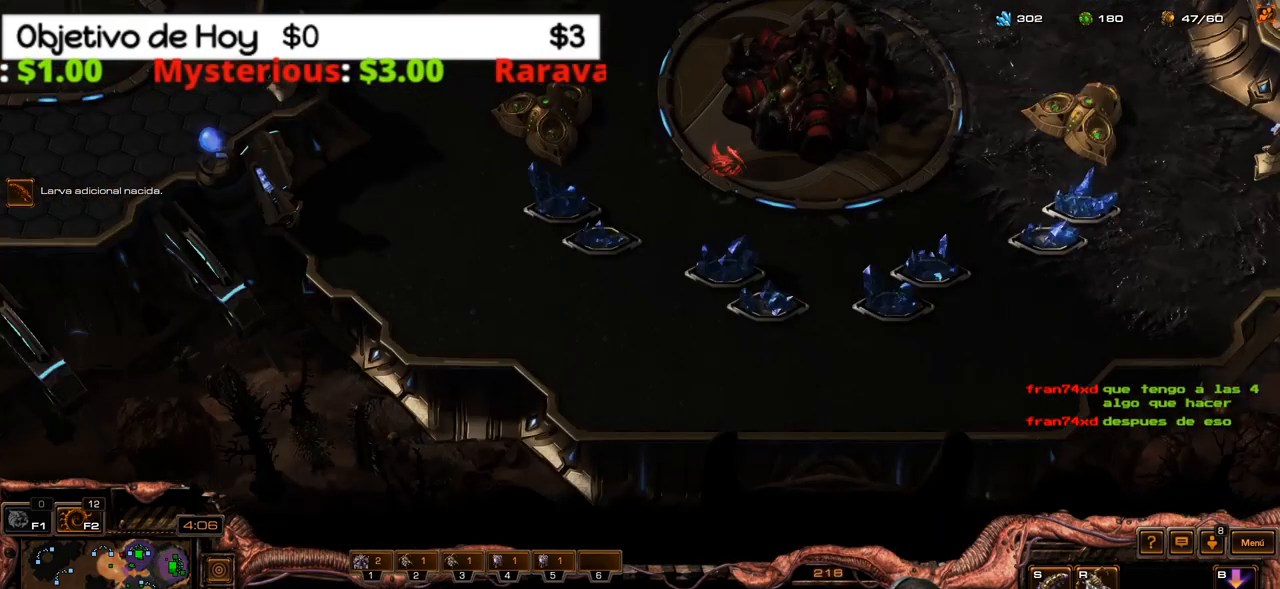
{"keys": [], "events": [[84, "2", "down"], [134, "1", "down"], [184, "2", "up"], [217, "1", "up"], [317, "1", "down"], [500, "1", "up"]]}
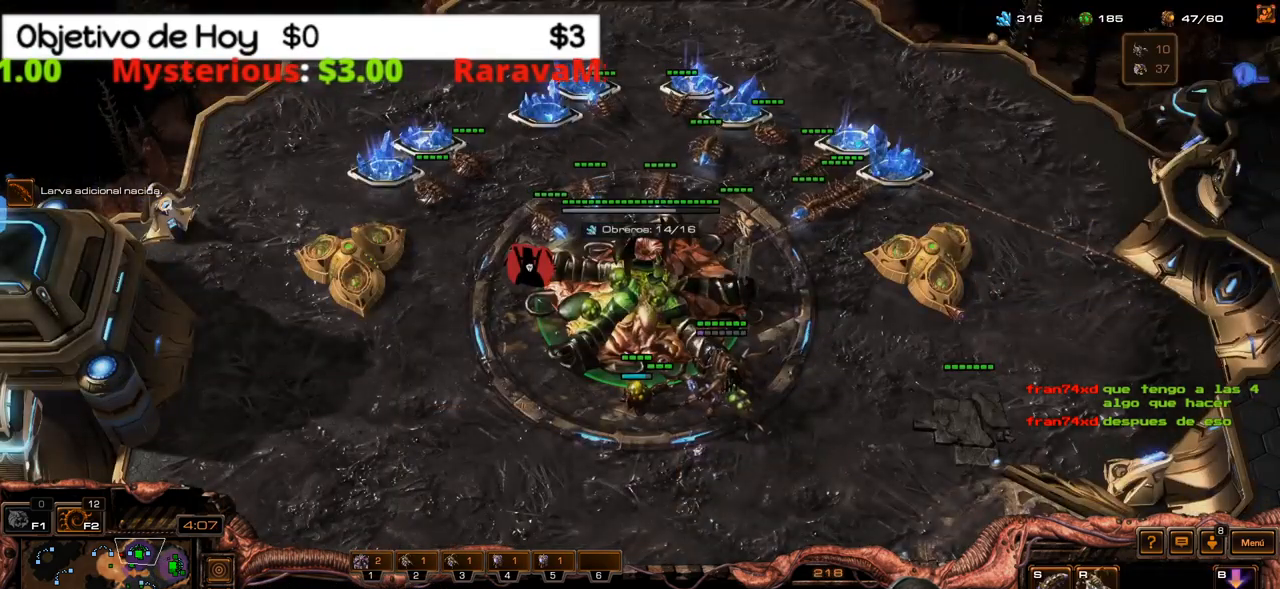
{"keys": [], "events": [[100, "2", "down"], [150, "3", "down"], [234, "2", "up"], [284, "3", "up"], [334, "1", "down"], [467, "1", "up"]]}
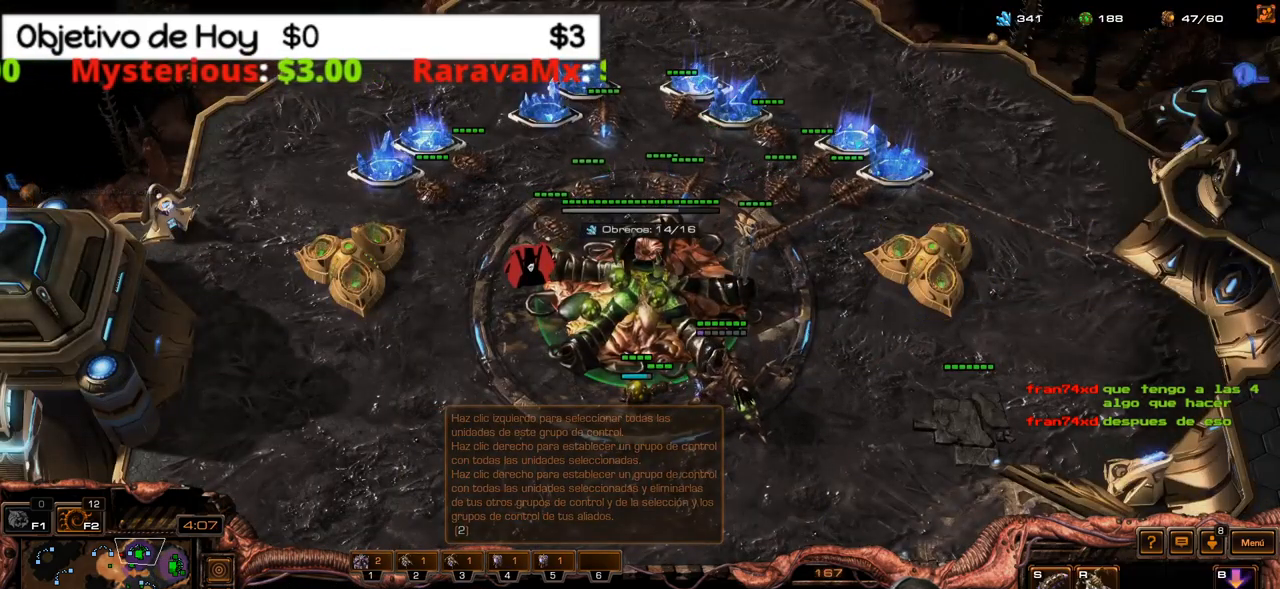
{"keys": [], "events": []}
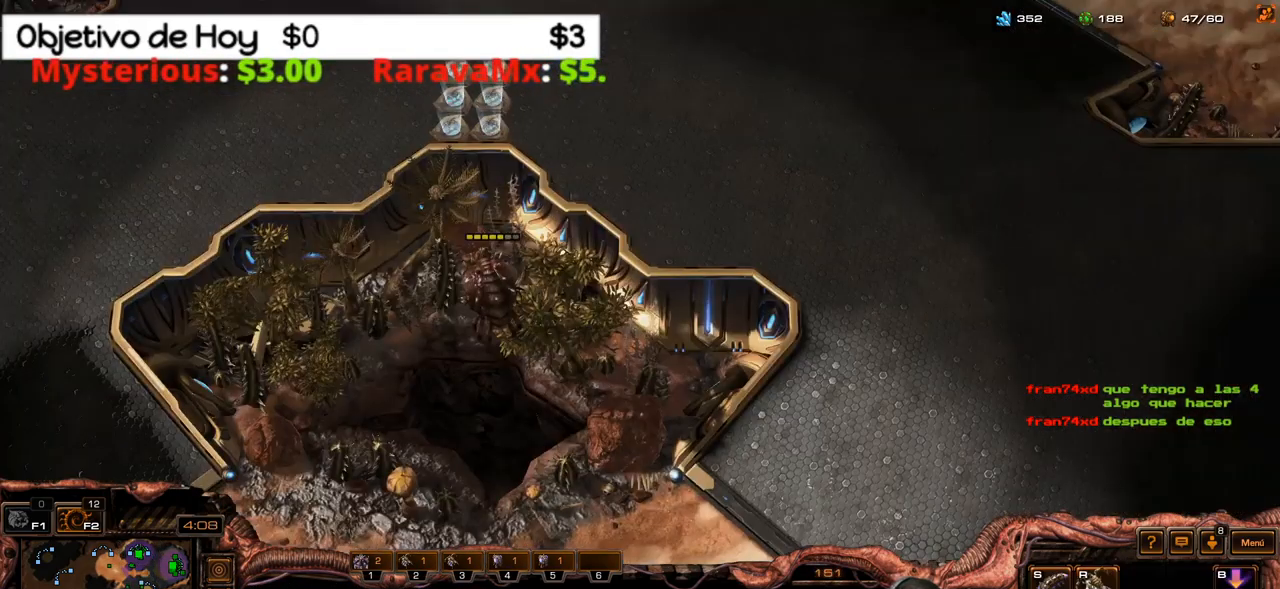
{"keys": ["2"], "events": [[500, "2", "down"]]}